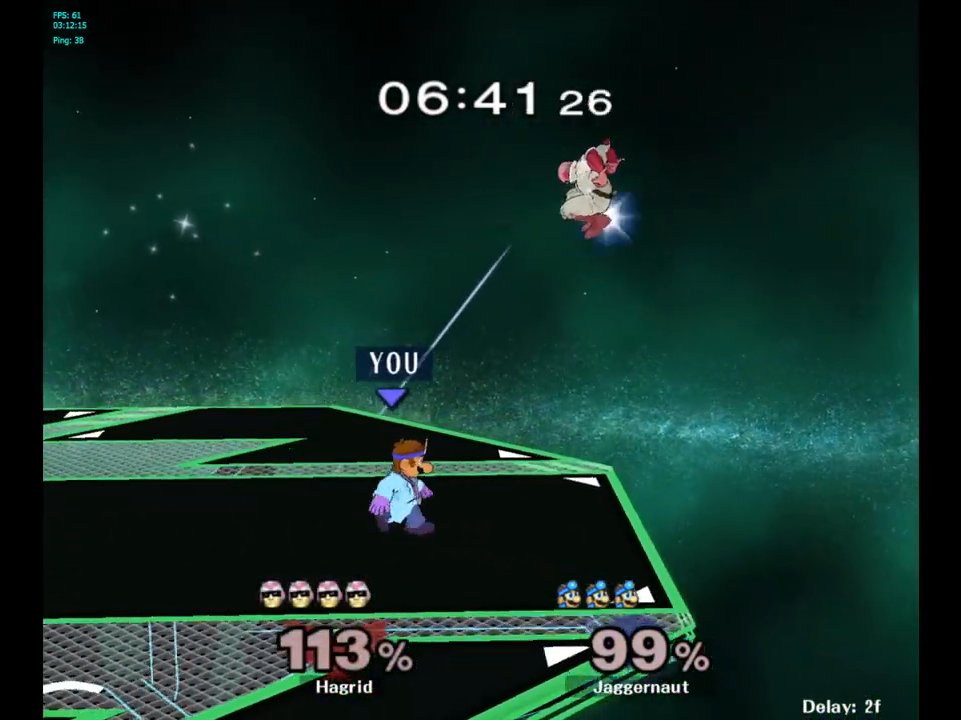
Gameplay with a controller (Nintendo layout); each line is a JSON object with the inputs held at the frame after it. "events" lists button and stick changes between this image and that frame as [ms after this image, input, new state], when the widget could be followed in between. Not read: L3 R3.
{"buttons": [], "left_stick": "up", "right_stick": "center", "events": [[67, "left_stick", "up"], [150, "A", "down"], [300, "A", "up"]]}
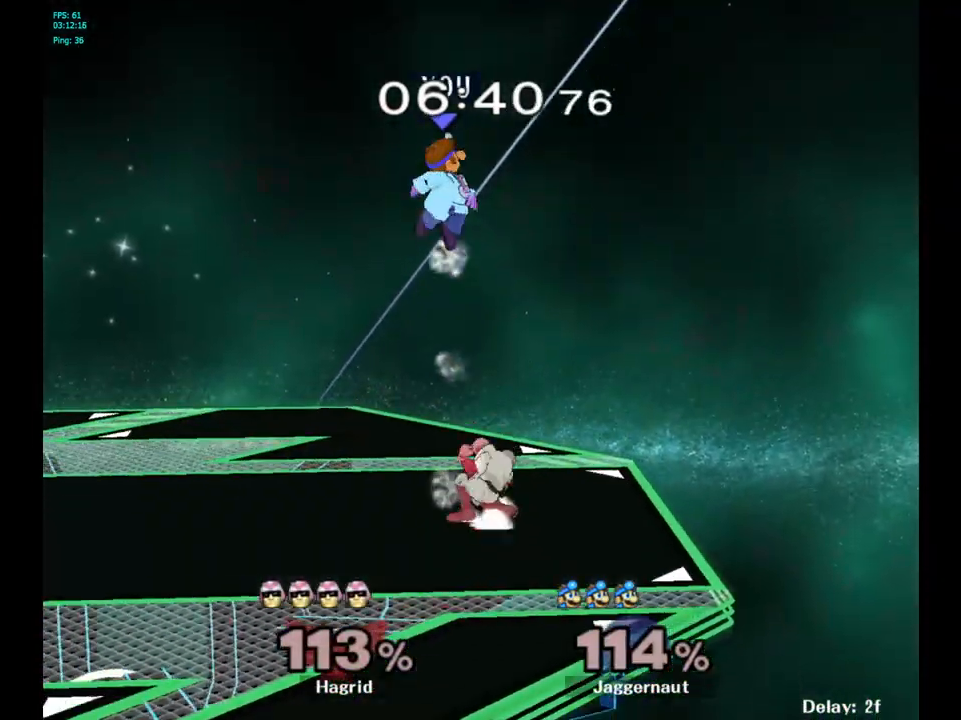
{"buttons": ["Y"], "left_stick": "center", "right_stick": "center", "events": [[50, "left_stick", "center"], [200, "left_stick", "left"], [400, "Y", "down"], [417, "left_stick", "center"]]}
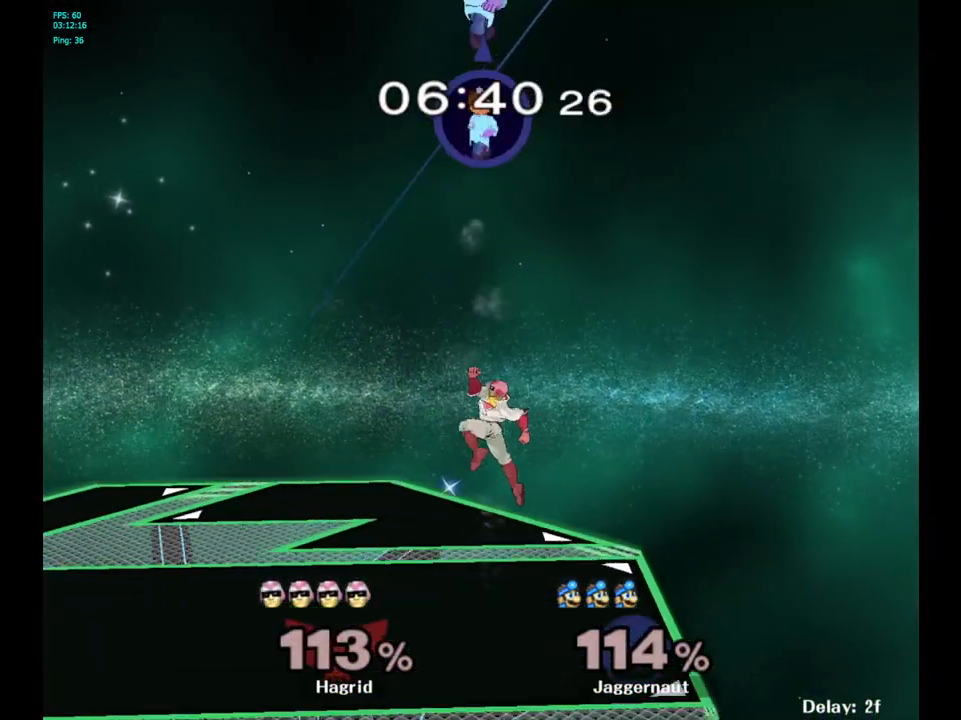
{"buttons": ["Y"], "left_stick": "up-left", "right_stick": "center", "events": [[50, "Y", "up"], [100, "left_stick", "left"], [117, "Y", "down"], [217, "Y", "up"], [267, "Y", "down"], [300, "left_stick", "center"], [350, "left_stick", "up-left"], [367, "Y", "up"], [417, "Y", "down"]]}
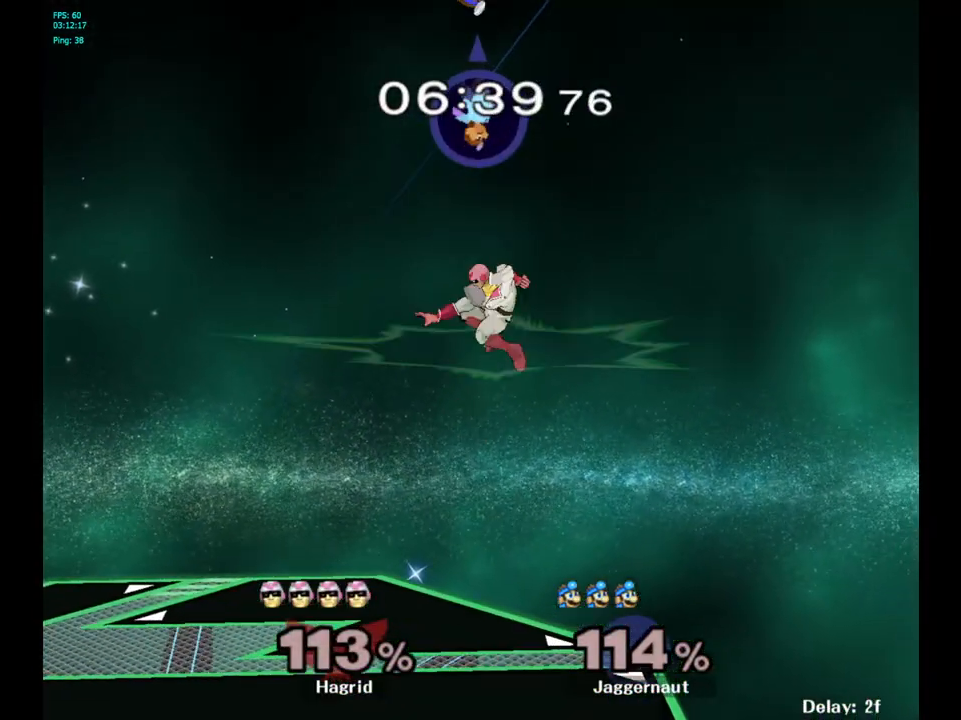
{"buttons": [], "left_stick": "up-left", "right_stick": "center", "events": [[33, "Y", "up"], [83, "Y", "down"], [167, "Y", "up"], [233, "Y", "down"], [350, "Y", "up"]]}
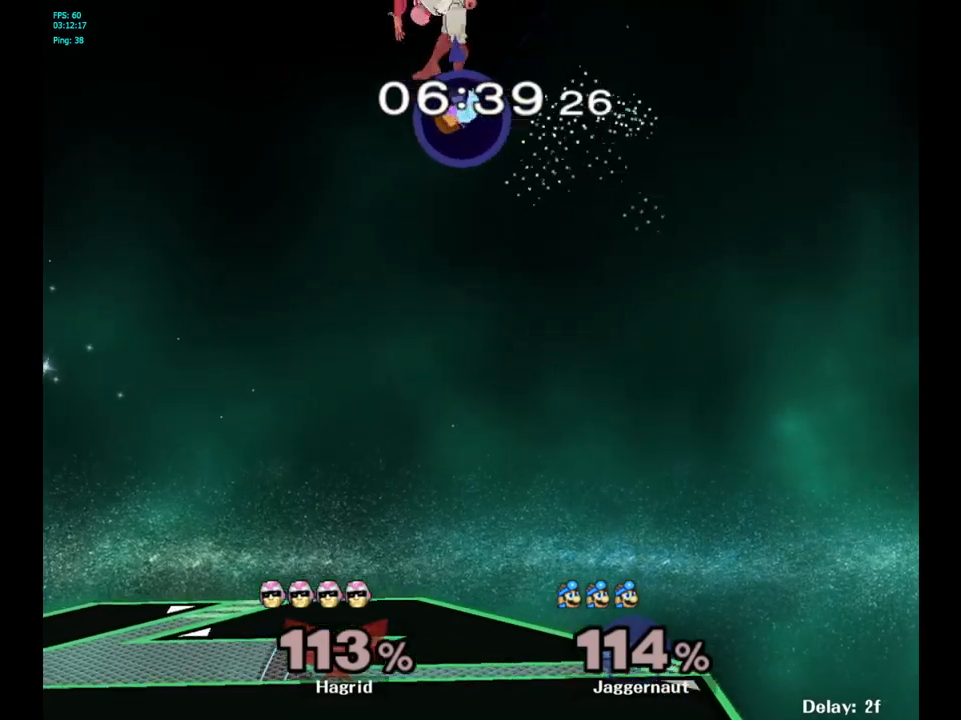
{"buttons": [], "left_stick": "down", "right_stick": "center", "events": [[100, "left_stick", "center"], [283, "left_stick", "down"]]}
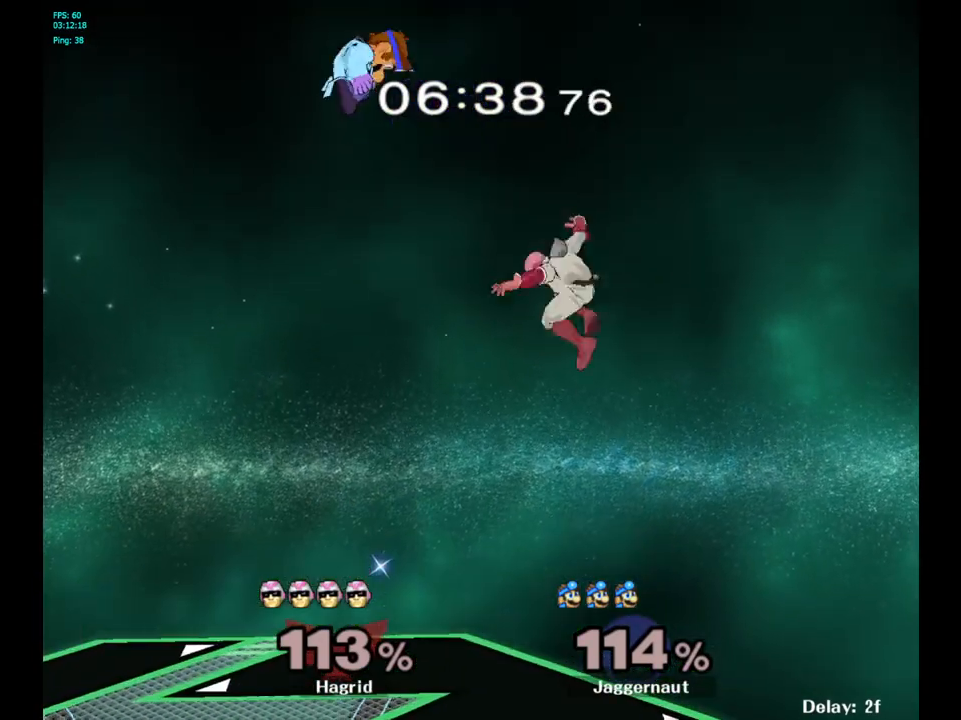
{"buttons": [], "left_stick": "right", "right_stick": "center", "events": [[50, "left_stick", "right"]]}
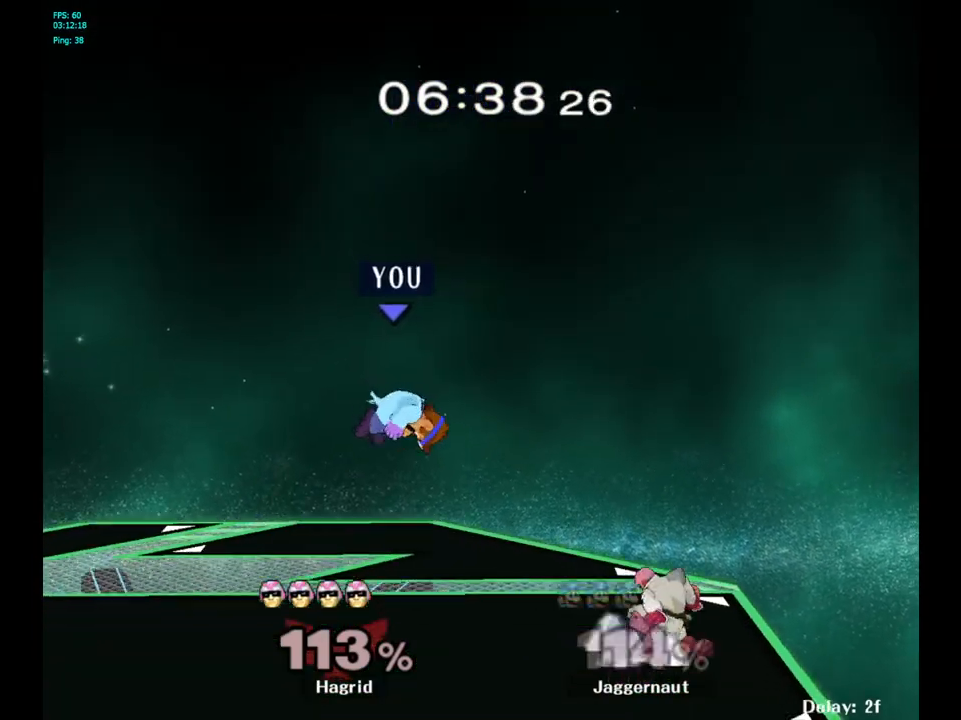
{"buttons": [], "left_stick": "center", "right_stick": "center", "events": [[400, "left_stick", "center"], [400, "right_stick", "right"], [450, "right_stick", "center"]]}
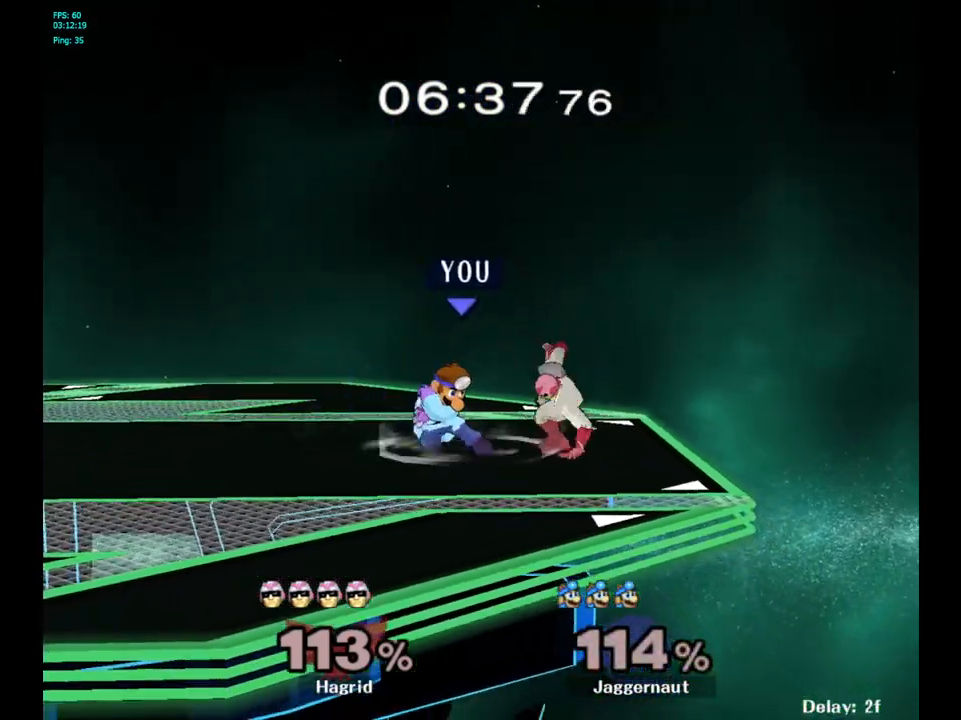
{"buttons": [], "left_stick": "center", "right_stick": "center", "events": []}
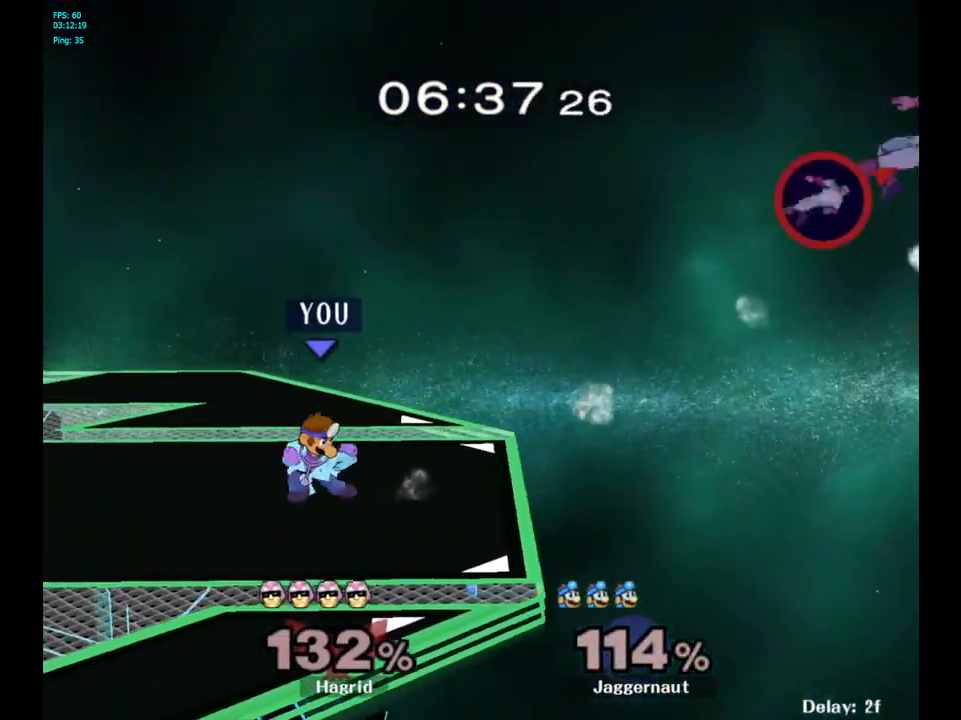
{"buttons": ["Y", "R1"], "left_stick": "down-left", "right_stick": "center", "events": [[333, "Y", "down"], [333, "left_stick", "down-left"], [417, "R1", "down"]]}
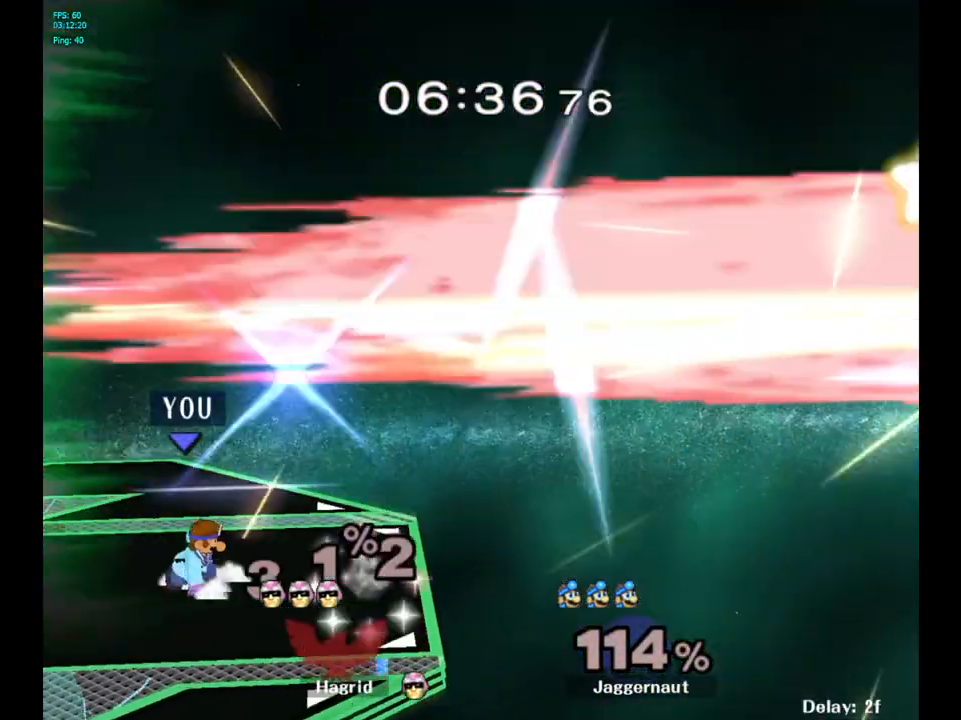
{"buttons": [], "left_stick": "left", "right_stick": "center", "events": [[50, "left_stick", "center"], [67, "Y", "up"], [83, "R1", "up"], [167, "left_stick", "right"], [250, "left_stick", "left"], [367, "left_stick", "right"], [467, "left_stick", "left"]]}
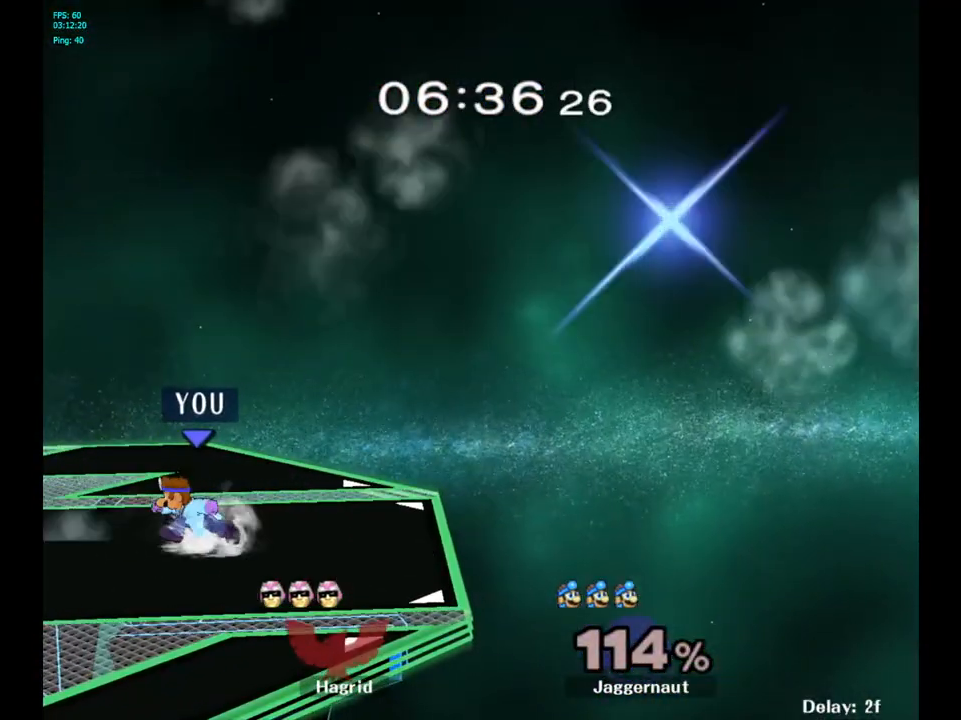
{"buttons": [], "left_stick": "left", "right_stick": "center", "events": [[67, "left_stick", "right"], [167, "left_stick", "left"]]}
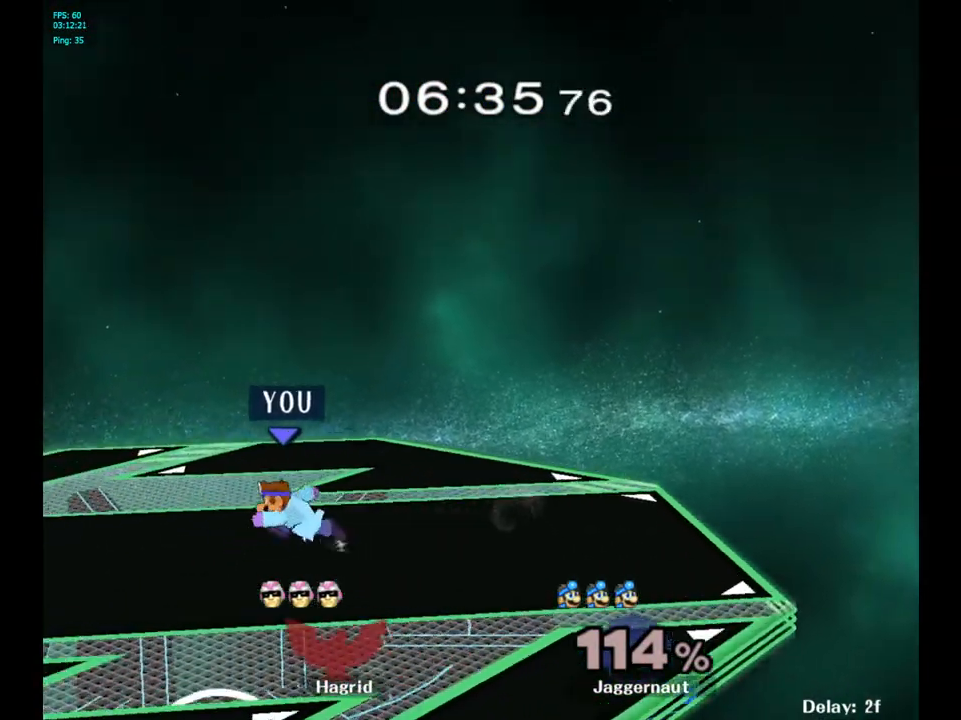
{"buttons": [], "left_stick": "left", "right_stick": "center", "events": []}
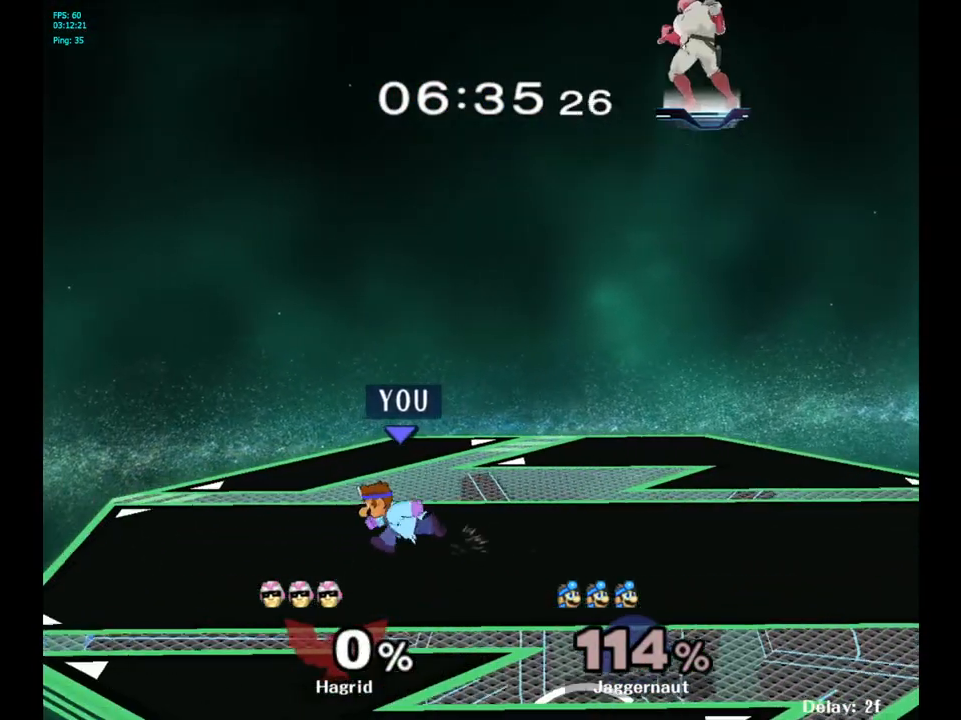
{"buttons": ["Y", "R1"], "left_stick": "down-left", "right_stick": "center", "events": [[100, "Y", "down"], [100, "left_stick", "down-right"], [167, "R1", "down"], [283, "left_stick", "center"], [300, "Y", "up"], [317, "R1", "up"], [400, "Y", "down"], [400, "left_stick", "down-left"], [467, "R1", "down"]]}
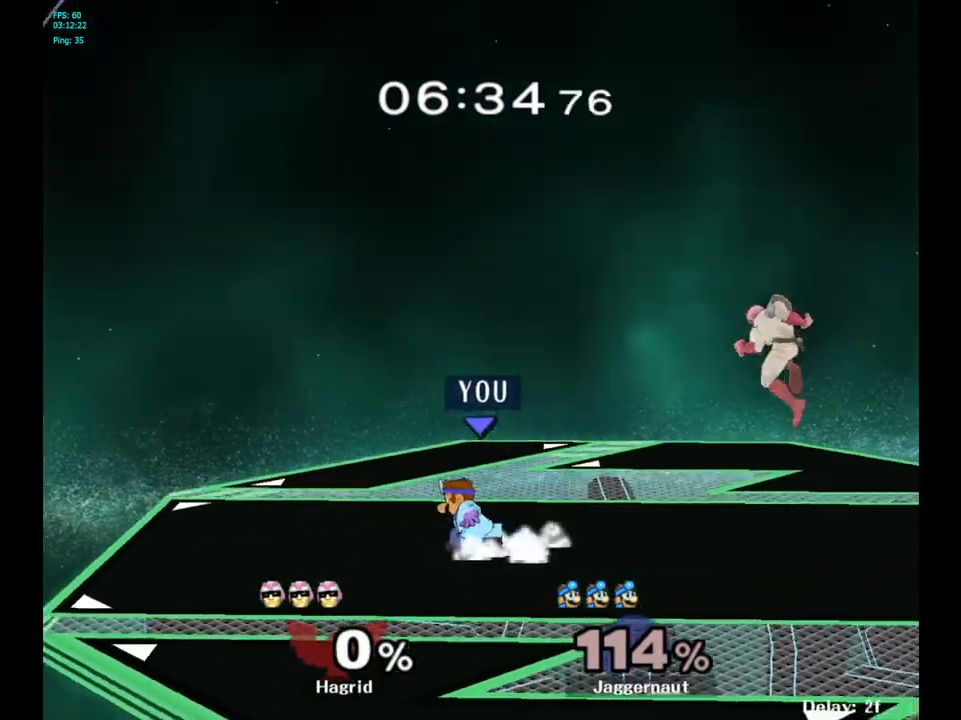
{"buttons": ["Y", "R1"], "left_stick": "down-right", "right_stick": "center", "events": [[67, "left_stick", "center"], [83, "R1", "up"], [83, "Y", "up"], [150, "left_stick", "down-left"], [167, "Y", "down"], [233, "R1", "down"], [333, "left_stick", "center"], [350, "R1", "up"], [350, "Y", "up"], [433, "Y", "down"], [433, "left_stick", "down-right"], [483, "R1", "down"]]}
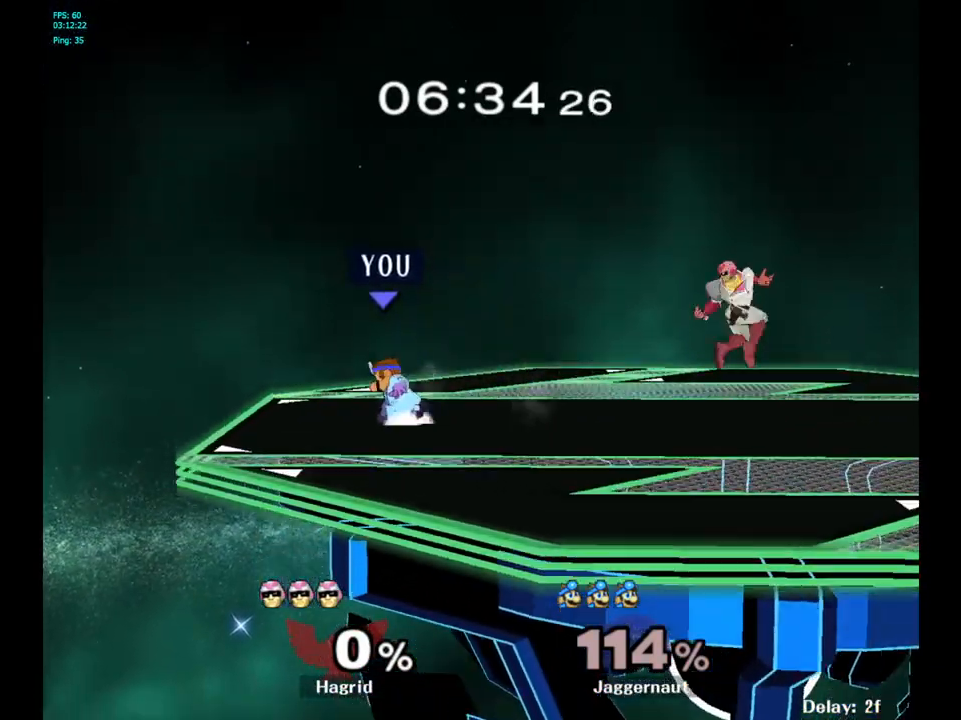
{"buttons": [], "left_stick": "center", "right_stick": "center", "events": [[133, "left_stick", "center"], [150, "Y", "up"], [217, "left_stick", "right"], [367, "left_stick", "center"], [500, "R1", "up"]]}
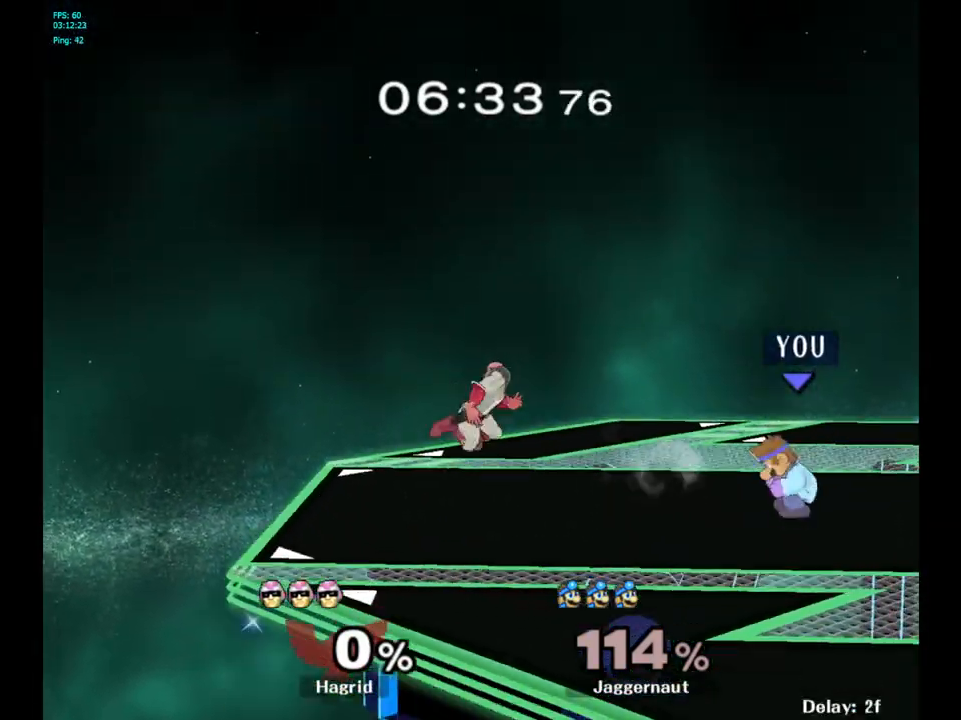
{"buttons": [], "left_stick": "right", "right_stick": "center", "events": [[267, "left_stick", "right"]]}
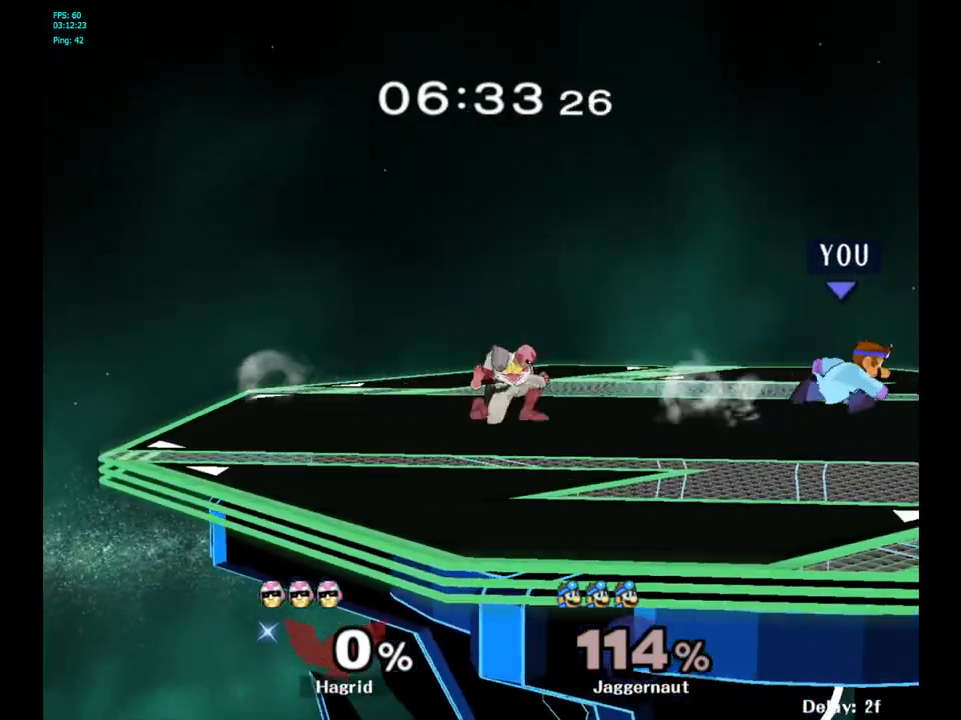
{"buttons": [], "left_stick": "right", "right_stick": "center", "events": []}
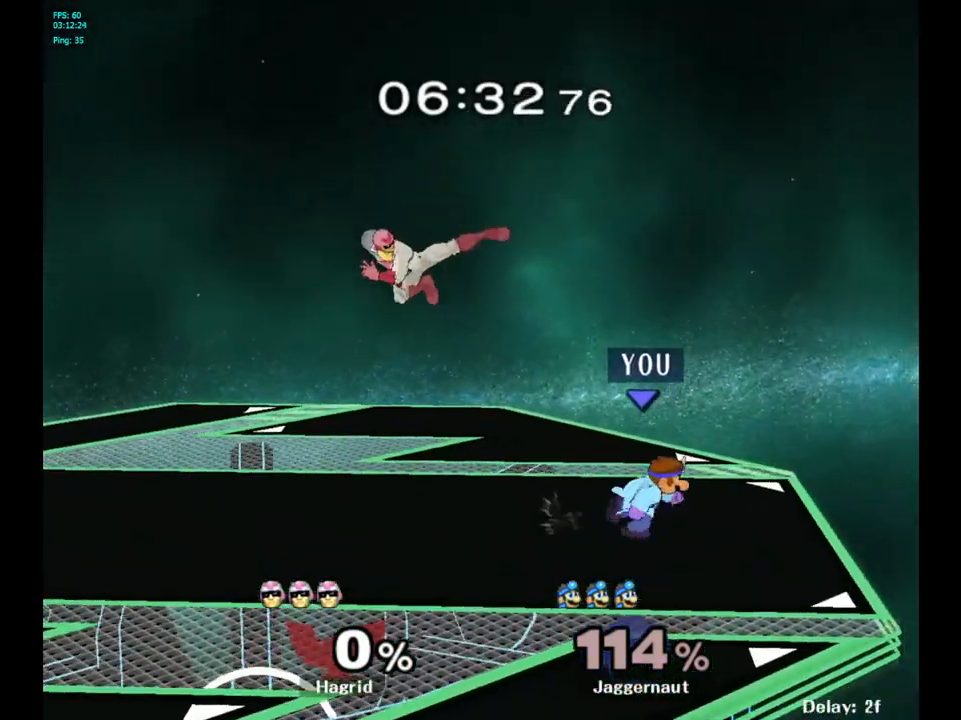
{"buttons": [], "left_stick": "left", "right_stick": "center", "events": [[83, "left_stick", "left"], [100, "Y", "down"], [150, "A", "down"], [350, "A", "up"], [350, "Y", "up"]]}
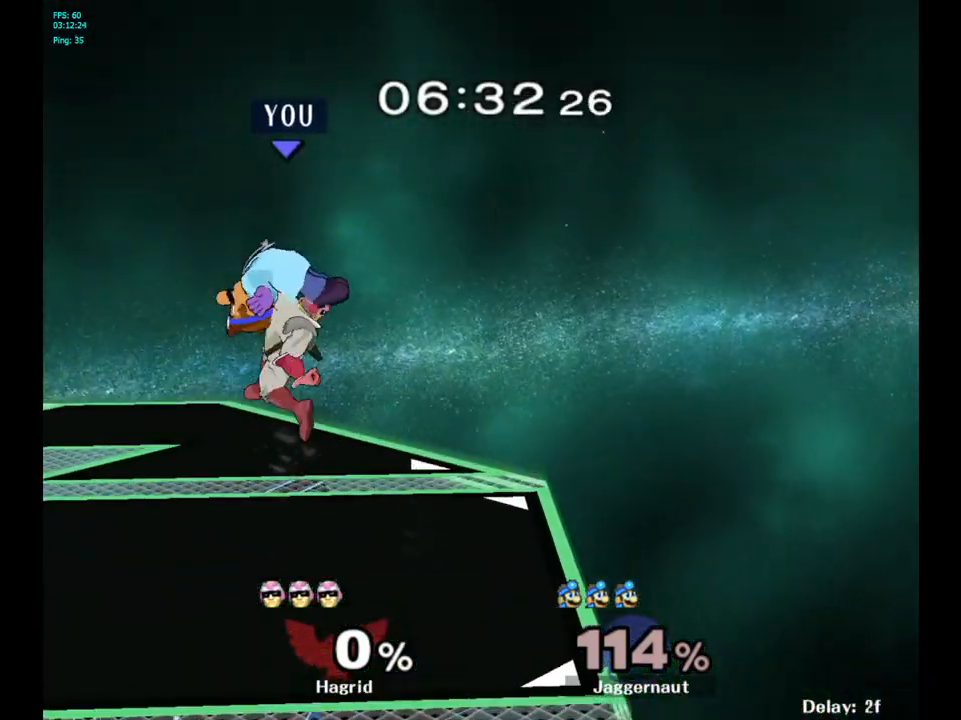
{"buttons": ["Y"], "left_stick": "center", "right_stick": "center", "events": [[150, "Y", "down"], [150, "left_stick", "center"], [317, "Y", "up"], [483, "Y", "down"]]}
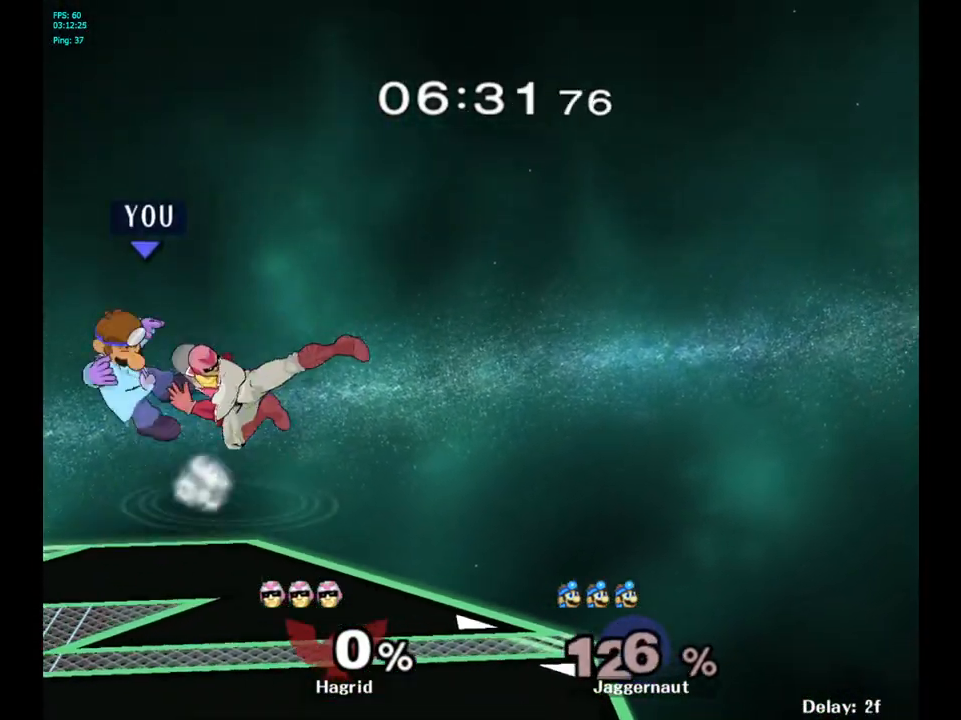
{"buttons": [], "left_stick": "center", "right_stick": "center", "events": [[133, "Y", "up"], [267, "Y", "down"], [367, "Y", "up"]]}
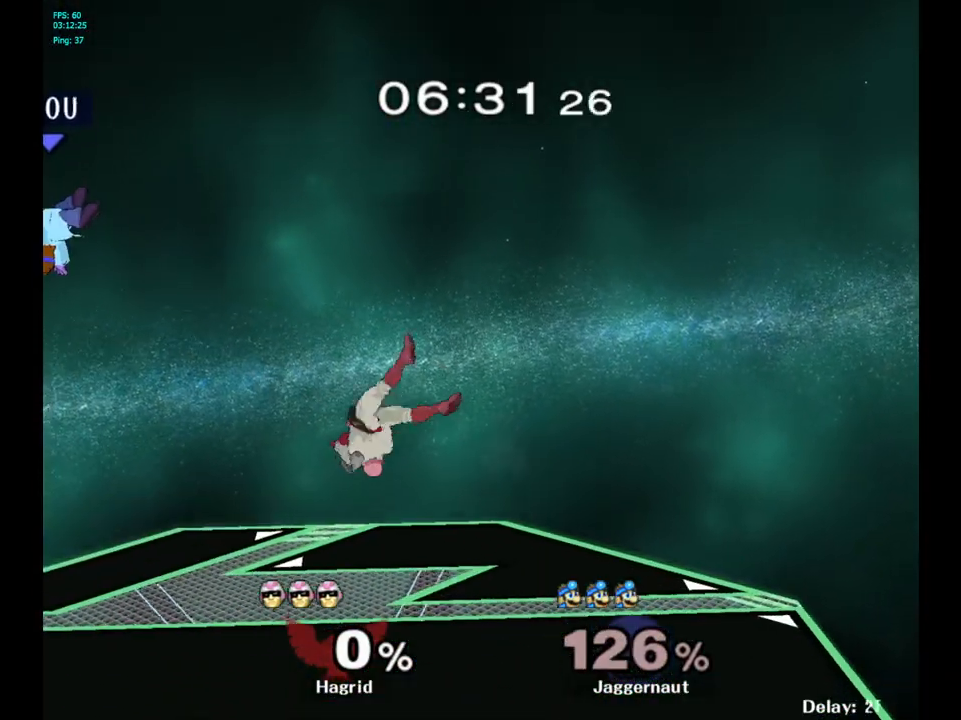
{"buttons": ["Y"], "left_stick": "up-right", "right_stick": "center", "events": [[150, "left_stick", "right"], [283, "left_stick", "center"], [450, "Y", "down"], [450, "left_stick", "up-right"]]}
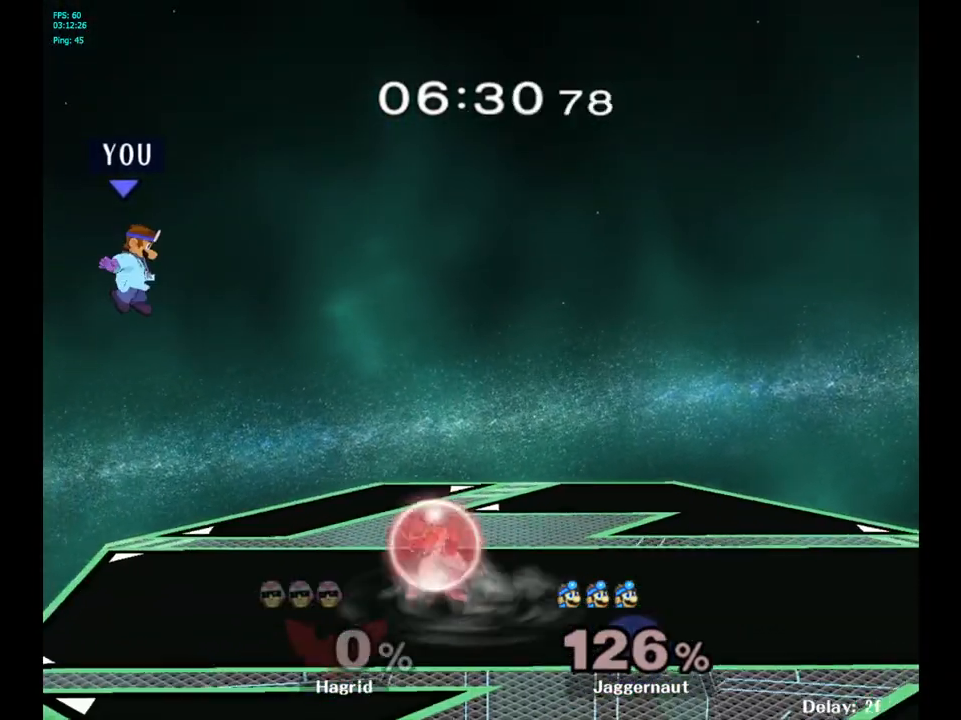
{"buttons": [], "left_stick": "center", "right_stick": "center", "events": [[67, "left_stick", "up"], [150, "Y", "up"], [317, "left_stick", "left"], [400, "left_stick", "center"]]}
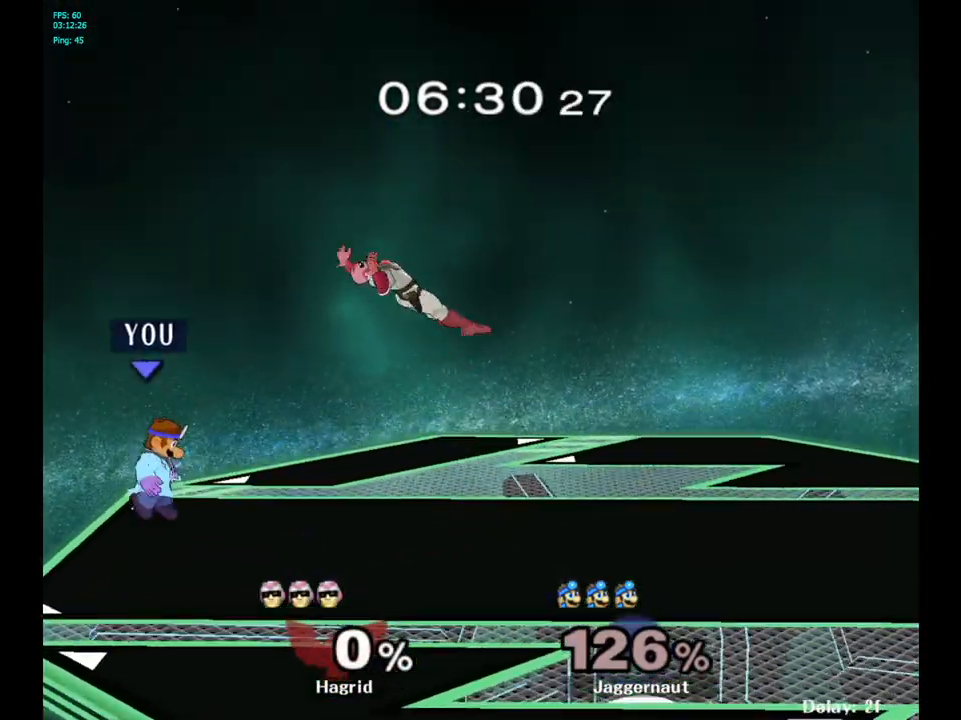
{"buttons": [], "left_stick": "up-right", "right_stick": "center", "events": [[200, "left_stick", "right"], [267, "Y", "down"], [300, "left_stick", "up"], [350, "A", "down"], [367, "Z", "down"], [417, "Z", "up"], [467, "Y", "up"], [500, "A", "up"], [500, "left_stick", "up-right"]]}
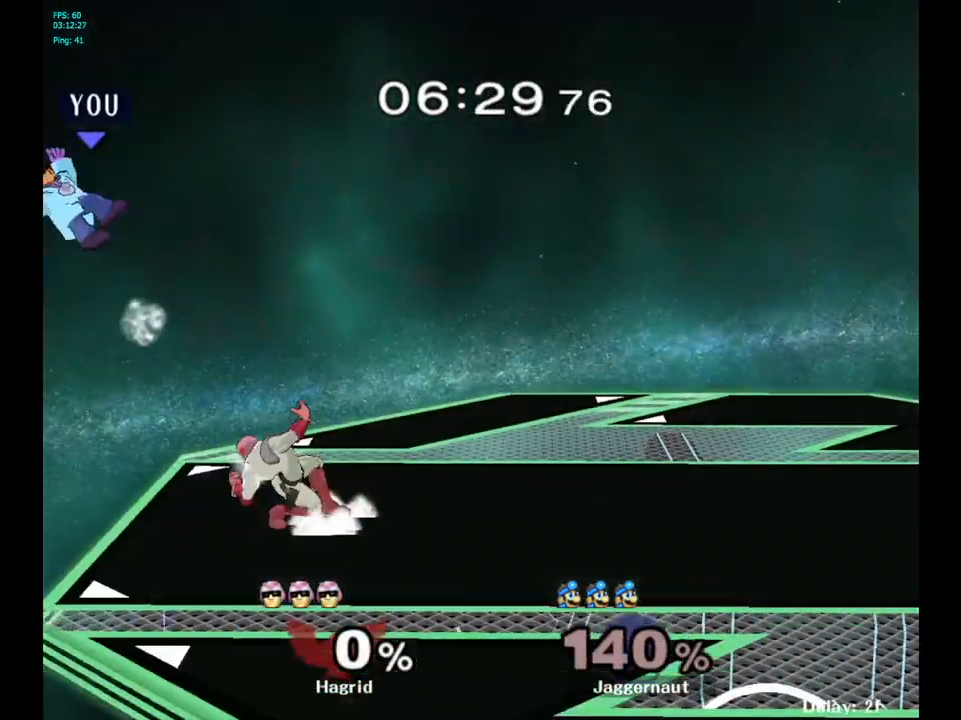
{"buttons": ["Y"], "left_stick": "right", "right_stick": "center", "events": [[133, "left_stick", "right"], [283, "Y", "down"], [417, "Y", "up"], [500, "Y", "down"]]}
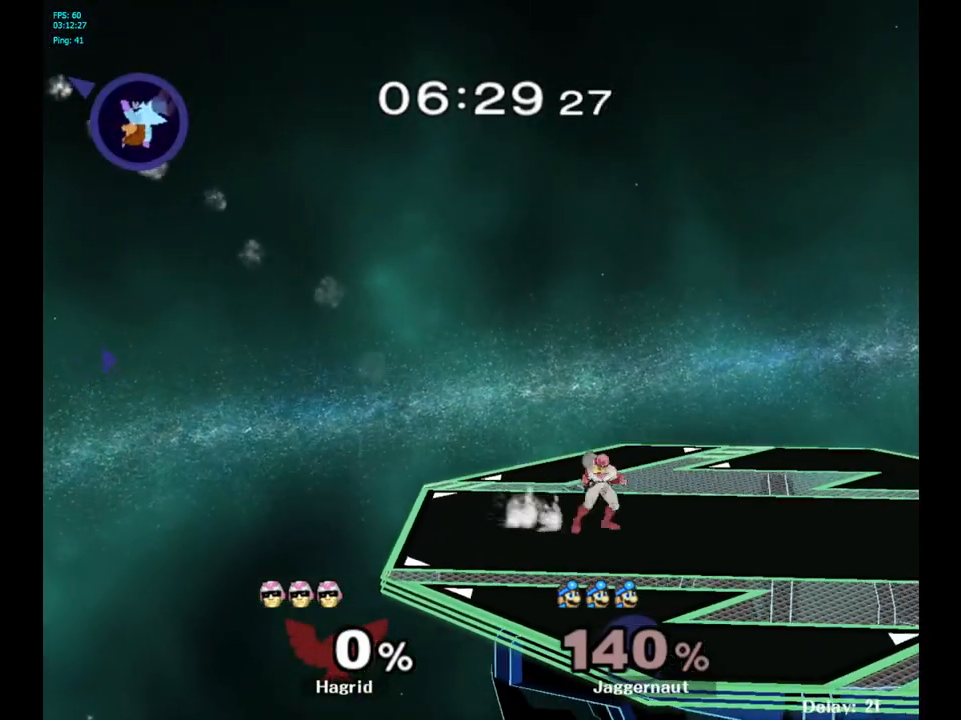
{"buttons": [], "left_stick": "right", "right_stick": "center", "events": [[100, "Y", "up"], [217, "Y", "down"], [283, "Y", "up"], [367, "Y", "down"], [450, "Y", "up"]]}
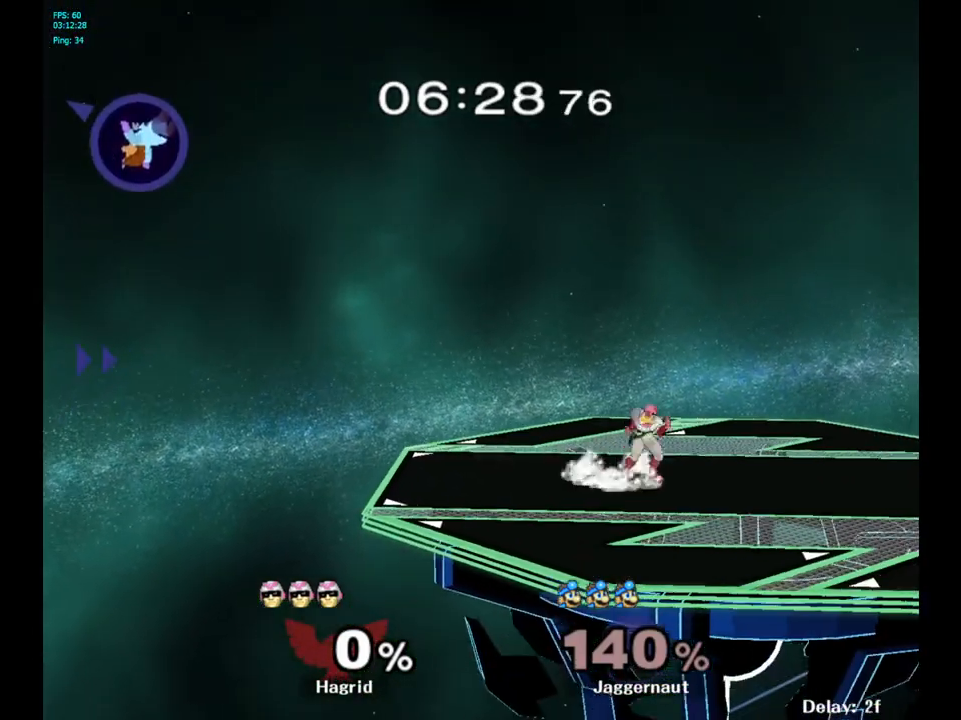
{"buttons": ["Y"], "left_stick": "right", "right_stick": "center", "events": [[33, "Y", "down"], [117, "Y", "up"], [200, "Y", "down"], [283, "Y", "up"], [333, "Y", "down"], [450, "Y", "up"], [500, "Y", "down"]]}
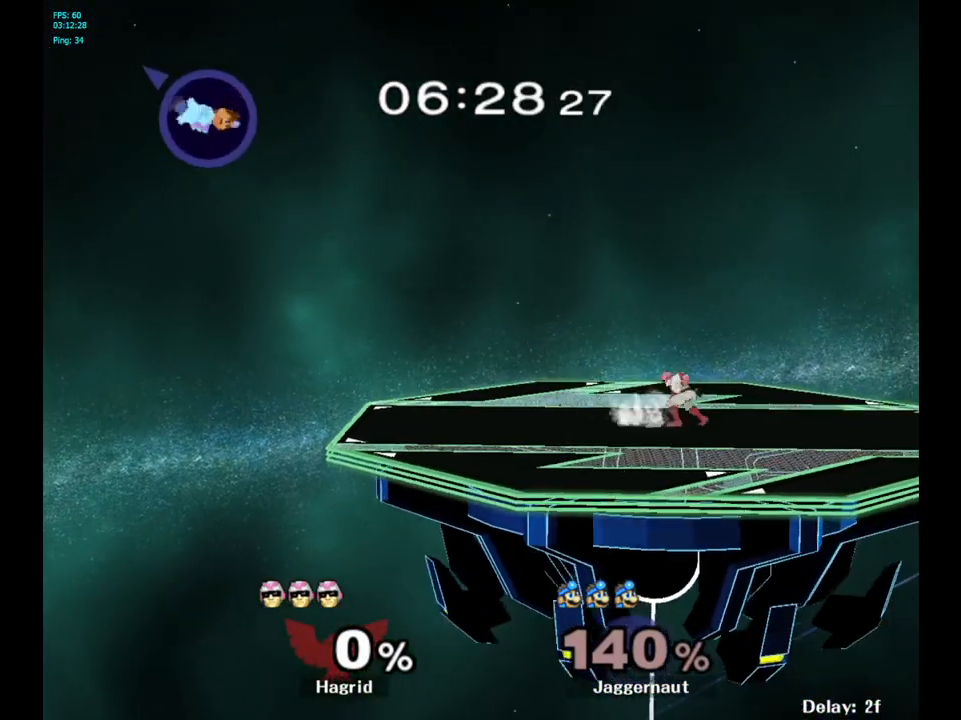
{"buttons": [], "left_stick": "right", "right_stick": "center", "events": [[117, "Y", "up"], [167, "Y", "down"], [300, "Y", "up"]]}
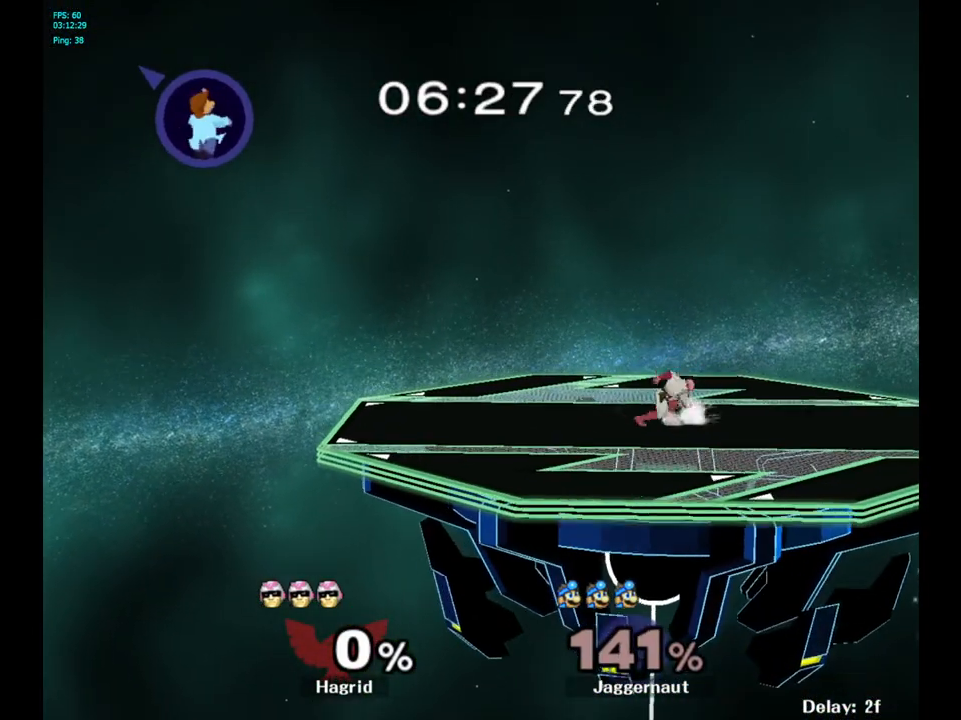
{"buttons": [], "left_stick": "right", "right_stick": "center", "events": []}
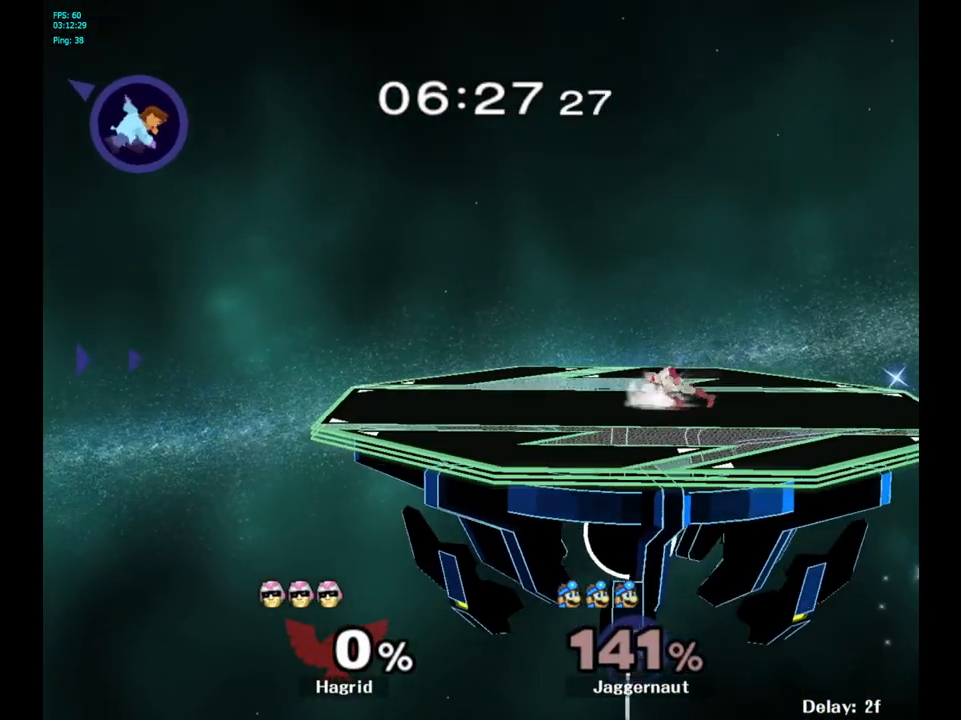
{"buttons": [], "left_stick": "right", "right_stick": "center", "events": []}
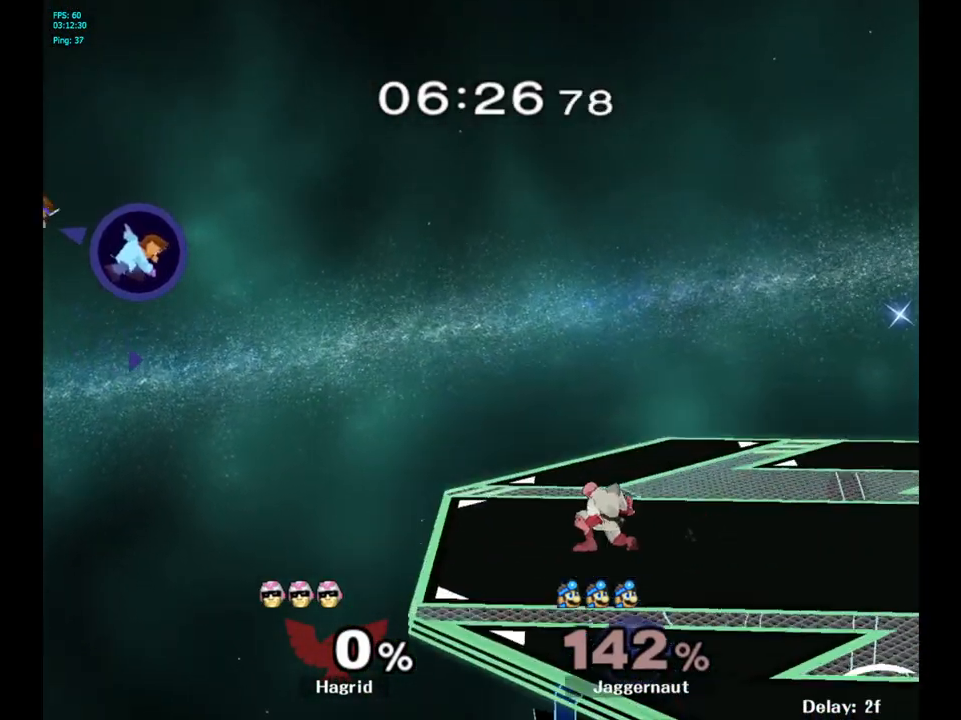
{"buttons": [], "left_stick": "right", "right_stick": "center", "events": []}